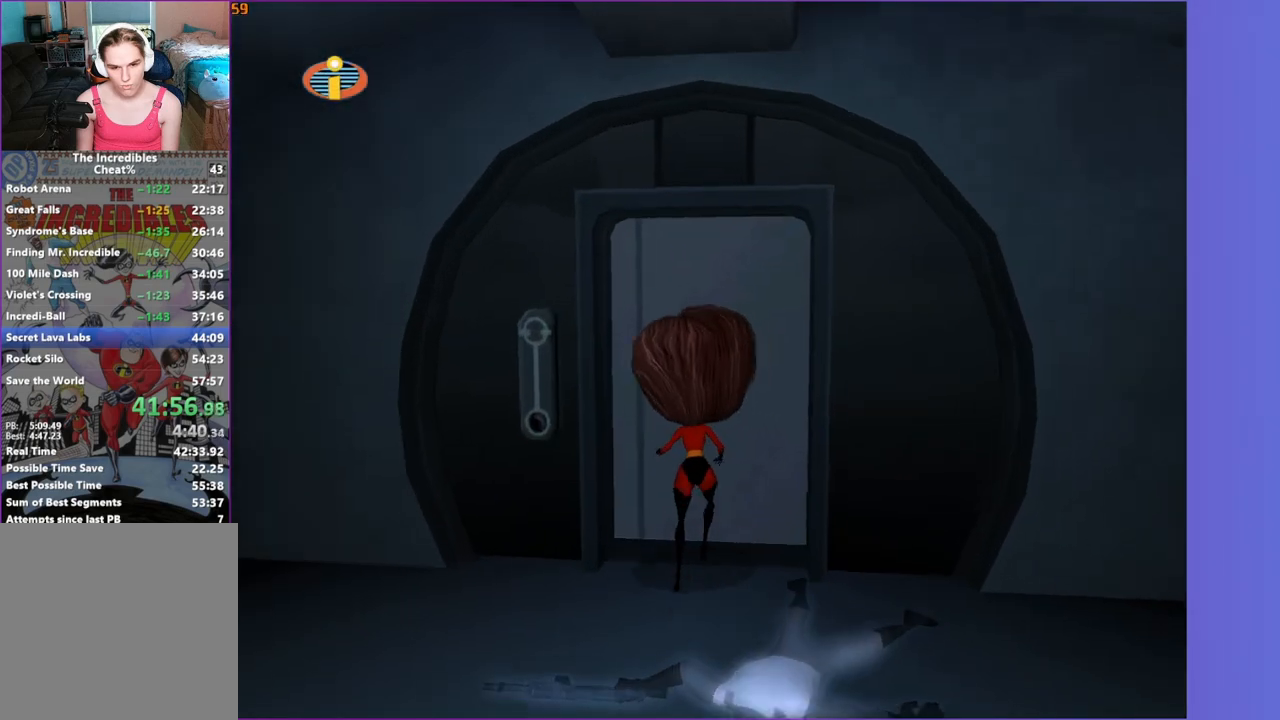
Gameplay with a controller (Xbox layout); each line is a JSON object with the inputs held at the frame after it. "events" lists button and stick changes between this image and that frame as [ms after this image, input, new state], when the widget could be followed in between.
{"buttons": [], "left_stick": "up", "right_stick": "center", "events": [[200, "left_stick", "up"]]}
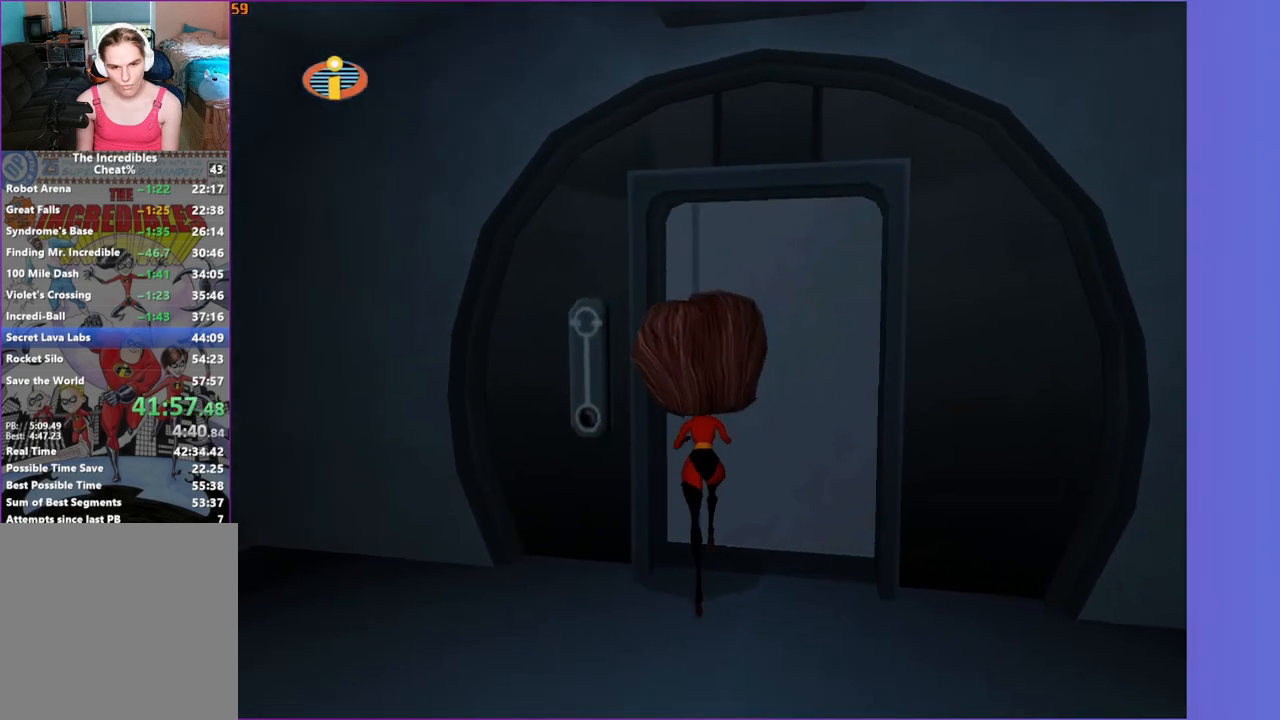
{"buttons": [], "left_stick": "up", "right_stick": "center", "events": []}
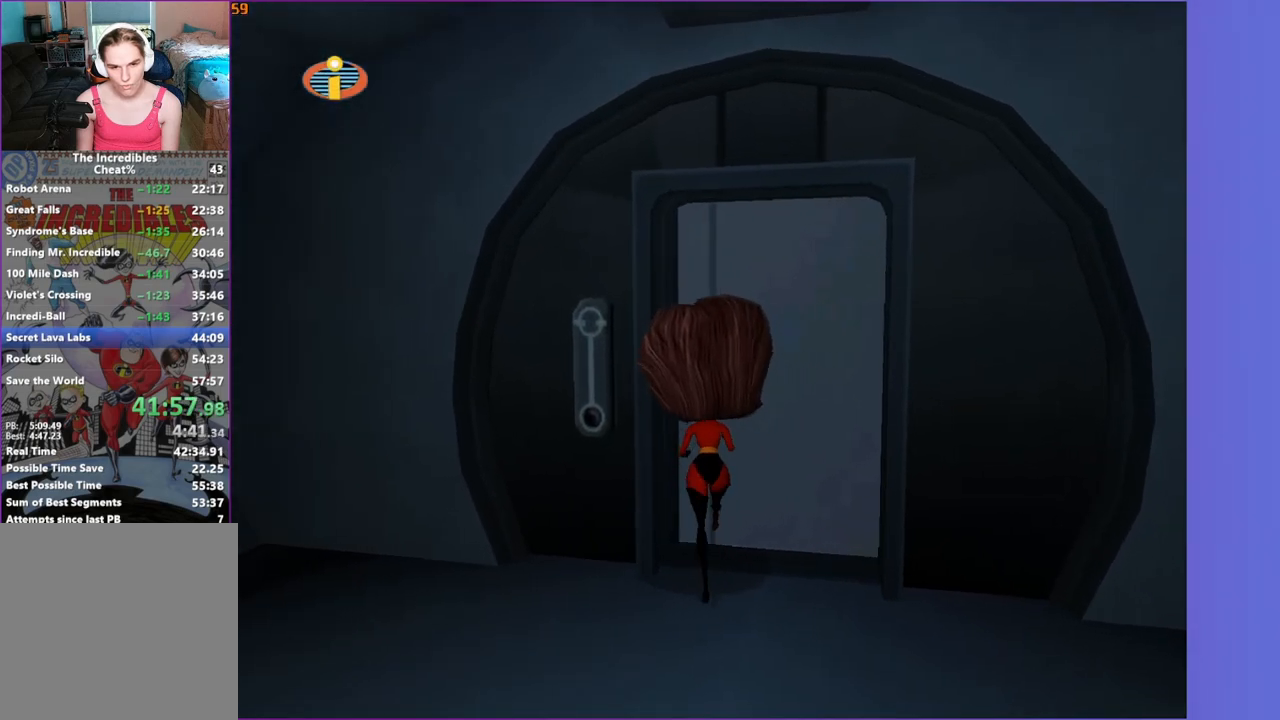
{"buttons": [], "left_stick": "up", "right_stick": "center", "events": []}
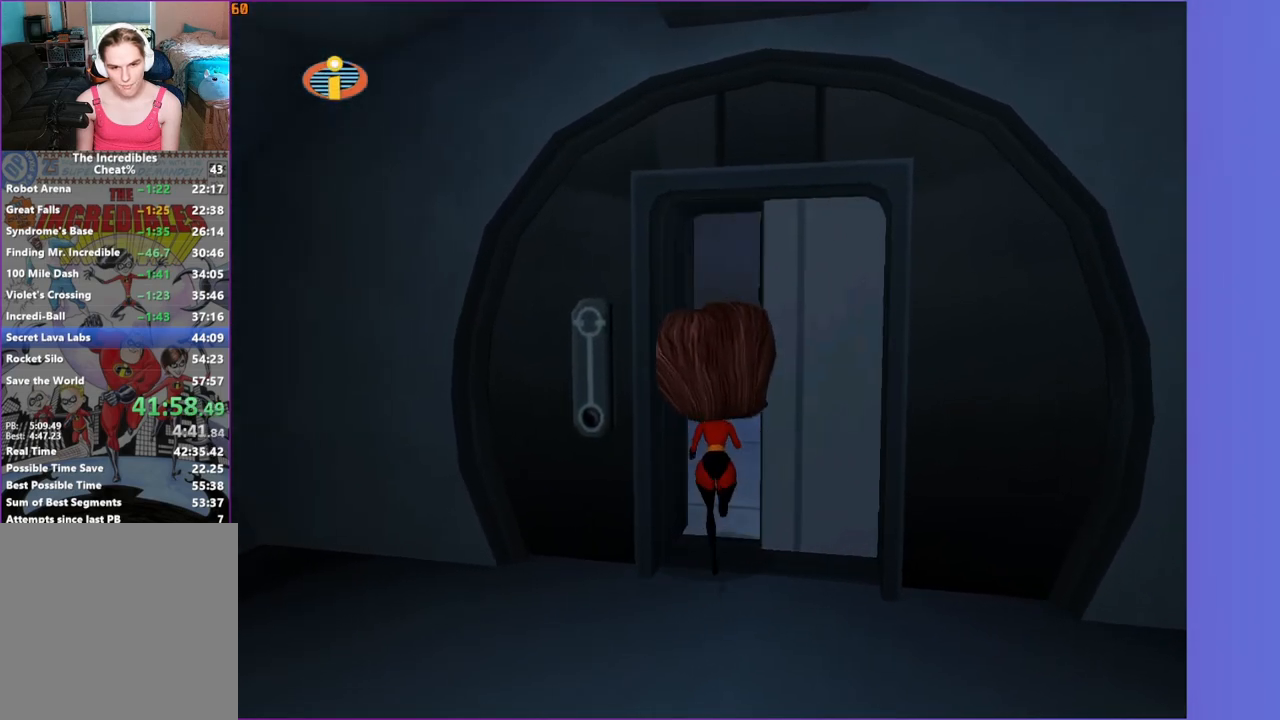
{"buttons": ["Y"], "left_stick": "up-right", "right_stick": "center", "events": [[67, "left_stick", "up-right"], [217, "Y", "down"]]}
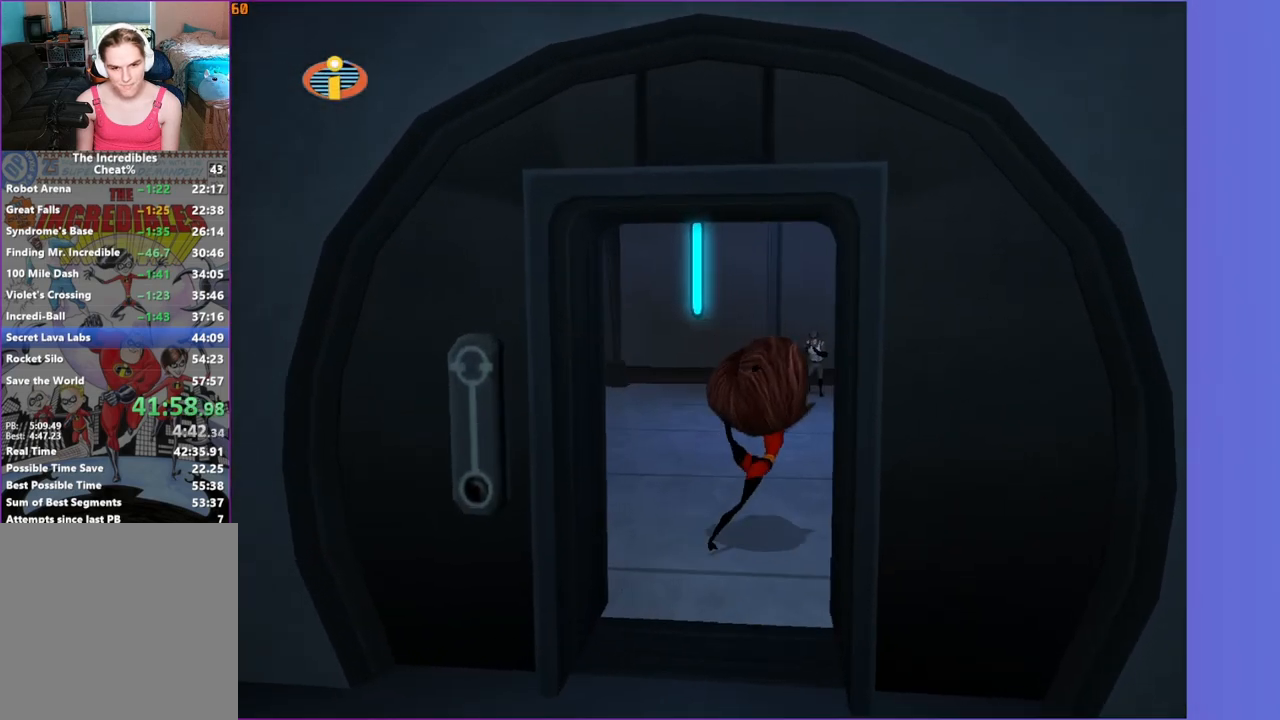
{"buttons": ["Y"], "left_stick": "up", "right_stick": "center", "events": [[350, "left_stick", "up"]]}
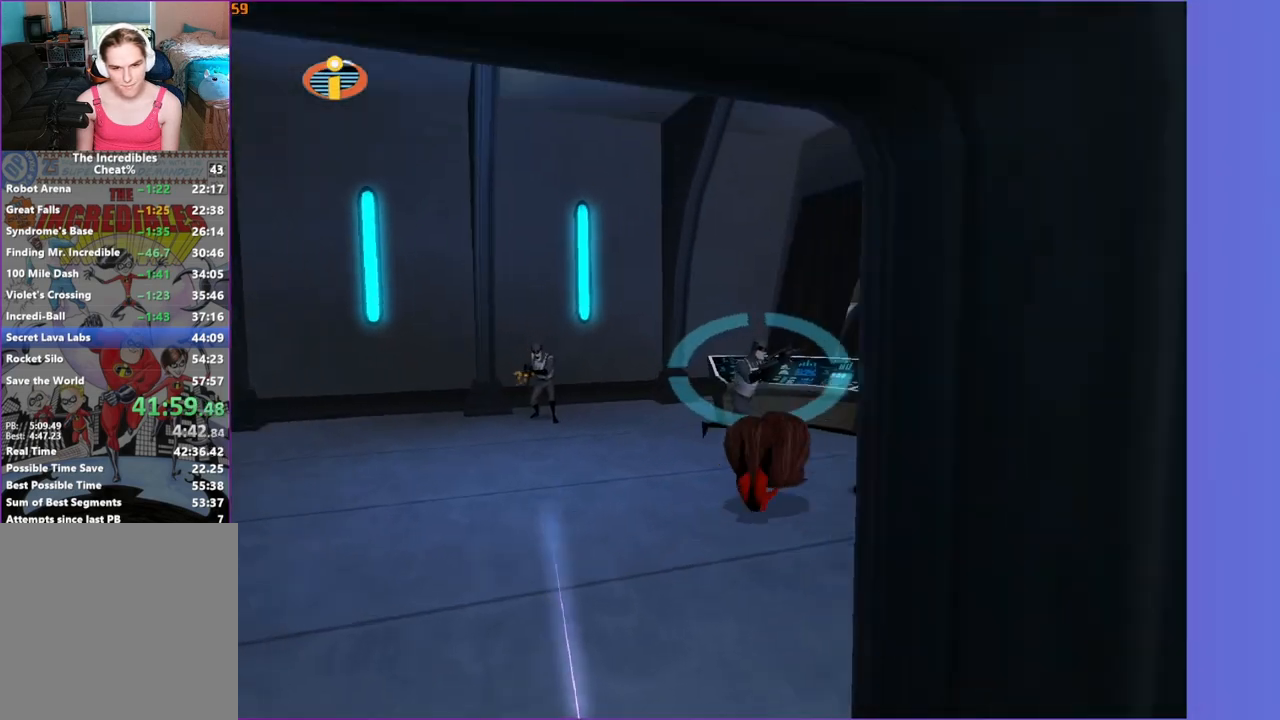
{"buttons": [], "left_stick": "up-right", "right_stick": "center", "events": [[200, "left_stick", "up-right"], [267, "Y", "up"]]}
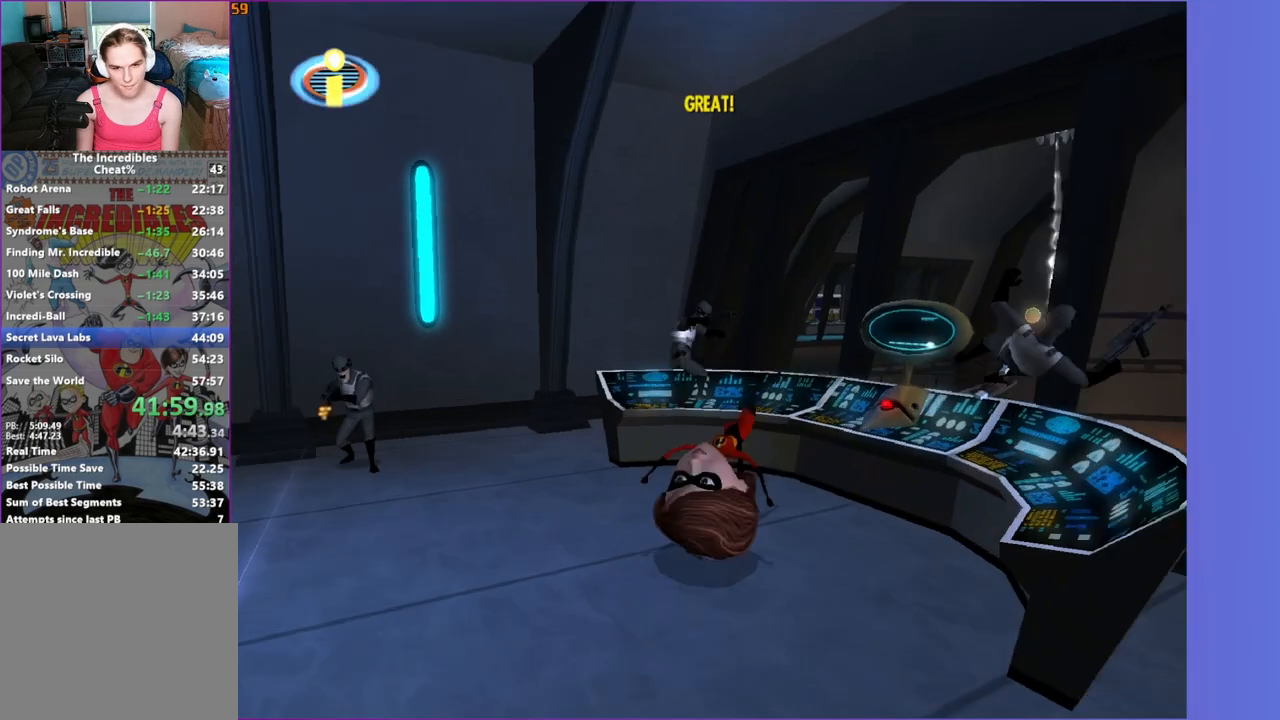
{"buttons": [], "left_stick": "center", "right_stick": "center", "events": [[17, "left_stick", "right"], [67, "B", "down"], [117, "B", "up"], [233, "B", "down"], [233, "left_stick", "center"], [283, "B", "up"]]}
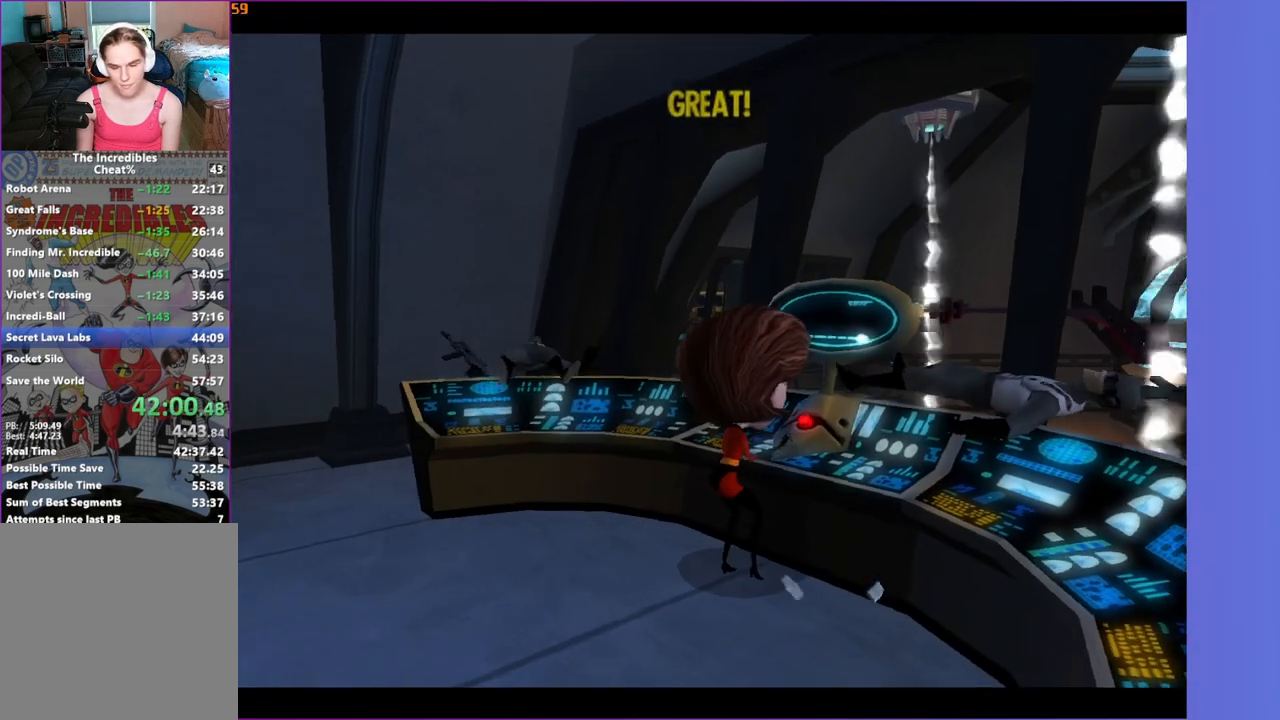
{"buttons": [], "left_stick": "down", "right_stick": "center", "events": [[217, "left_stick", "down-right"], [317, "left_stick", "down"]]}
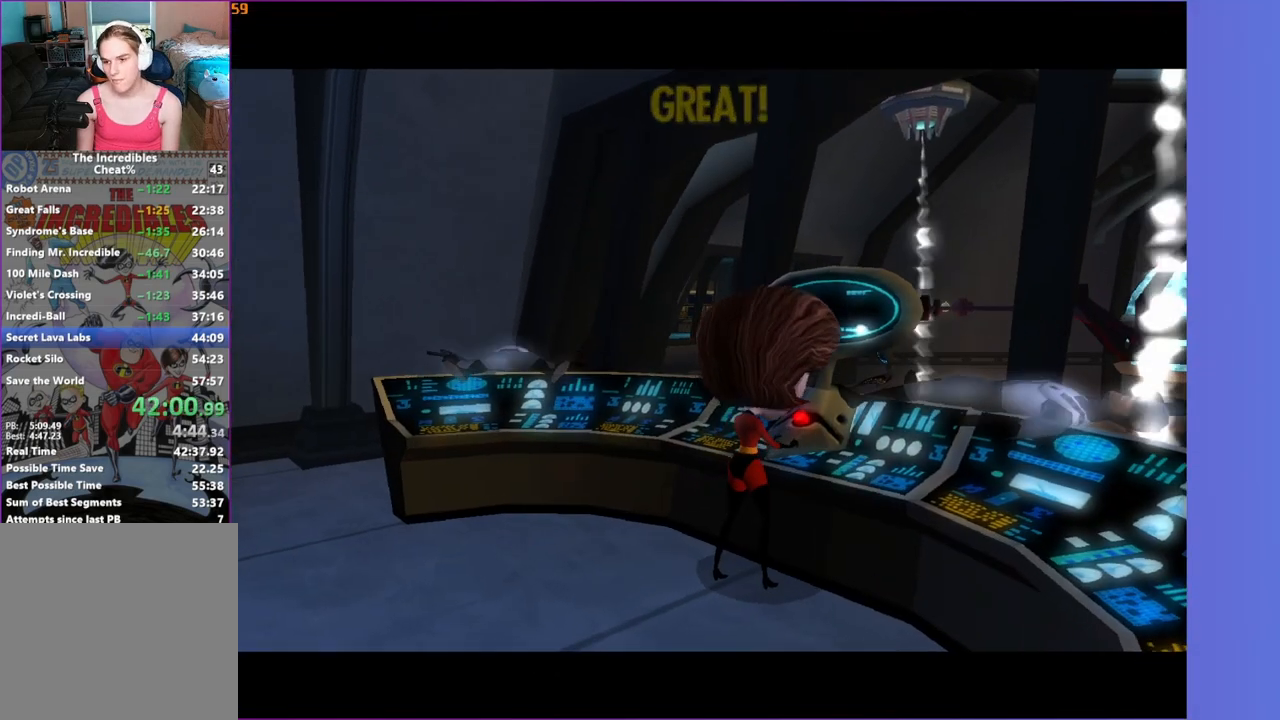
{"buttons": [], "left_stick": "center", "right_stick": "center", "events": [[417, "left_stick", "center"]]}
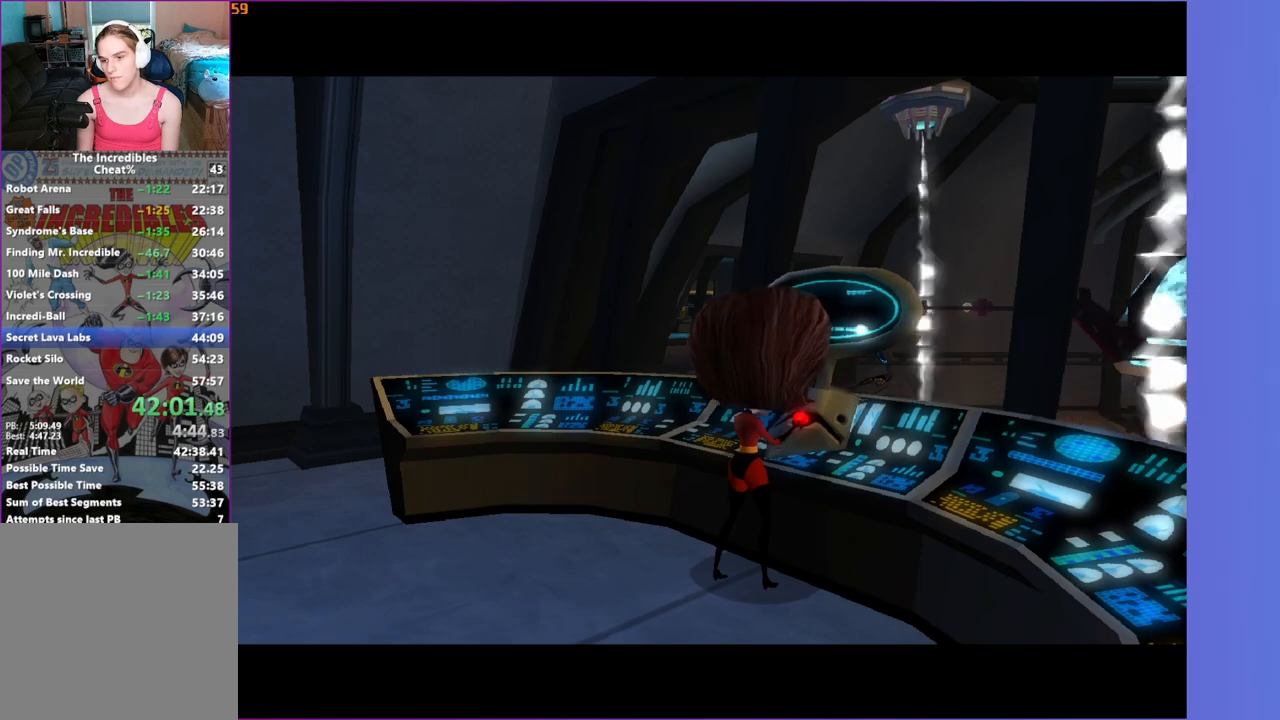
{"buttons": [], "left_stick": "center", "right_stick": "center", "events": []}
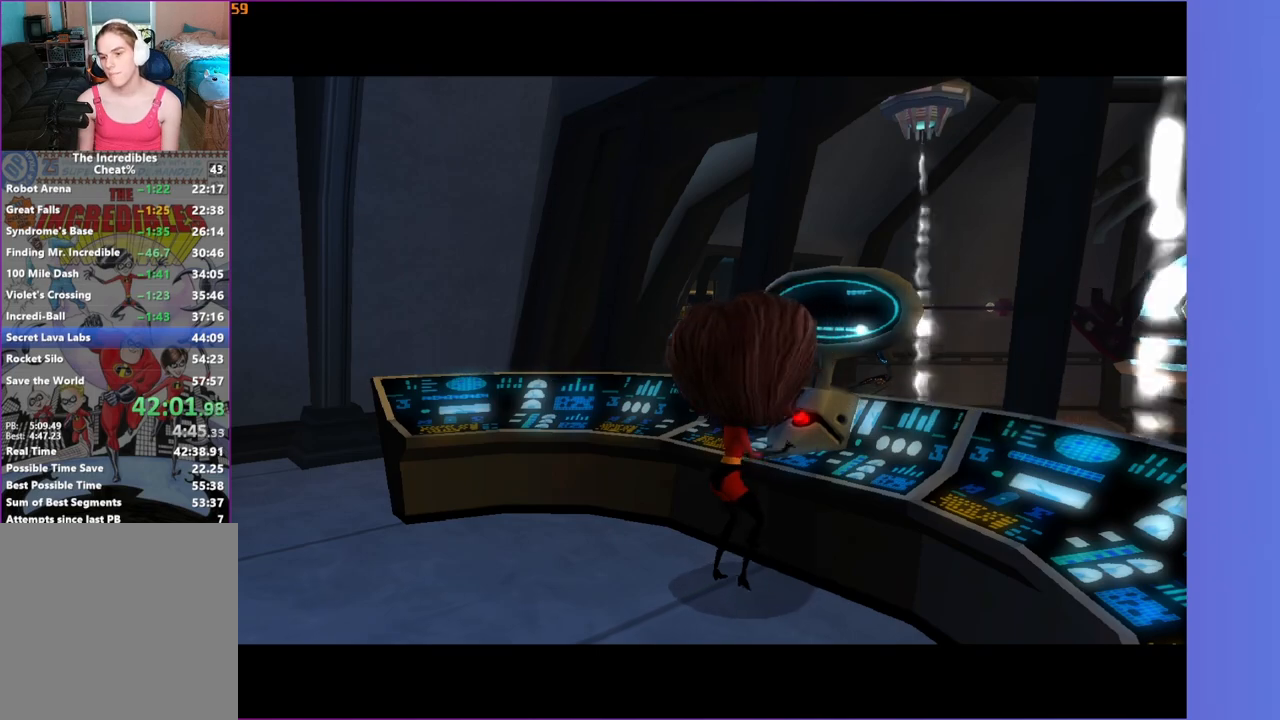
{"buttons": [], "left_stick": "center", "right_stick": "center", "events": []}
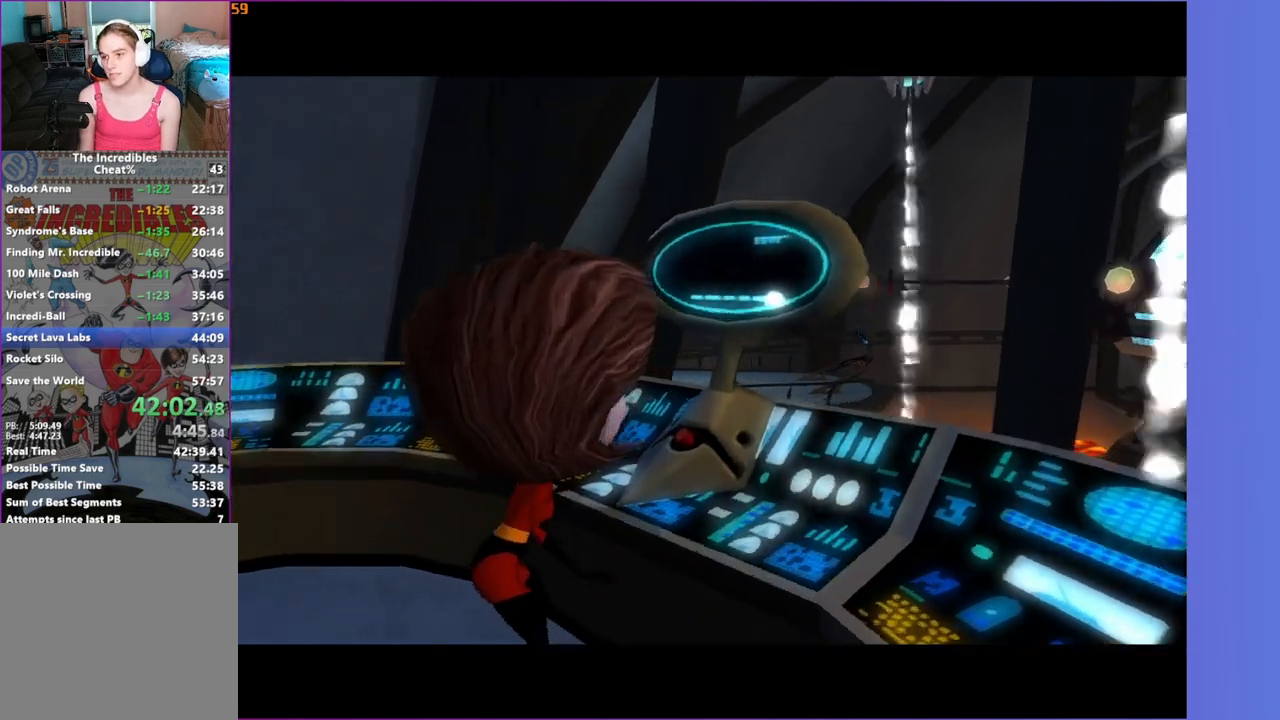
{"buttons": [], "left_stick": "center", "right_stick": "center", "events": []}
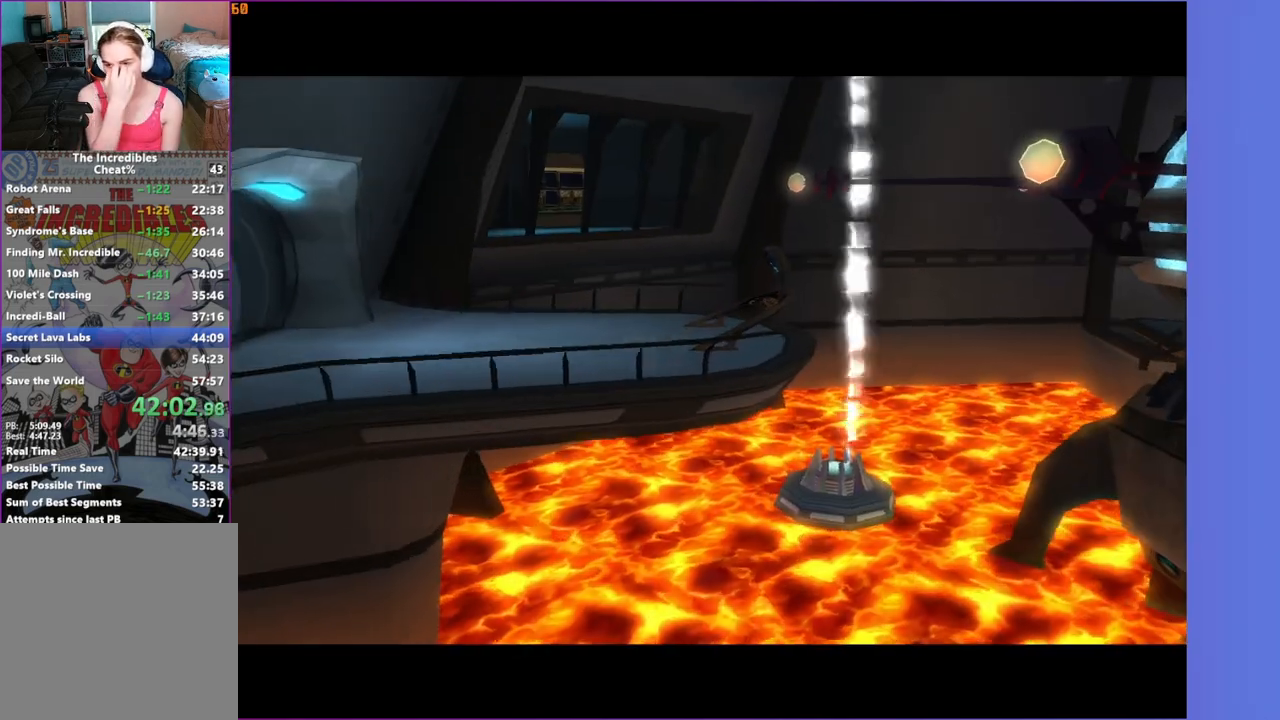
{"buttons": [], "left_stick": "center", "right_stick": "center", "events": []}
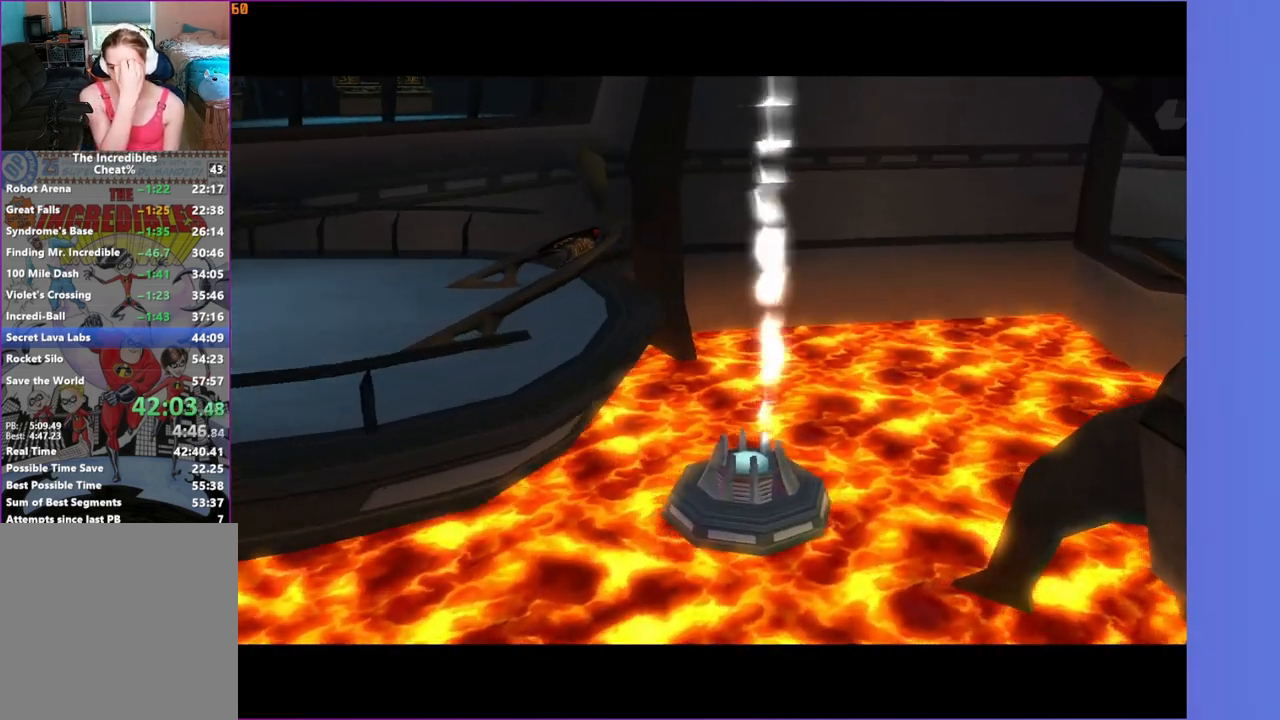
{"buttons": [], "left_stick": "center", "right_stick": "center", "events": []}
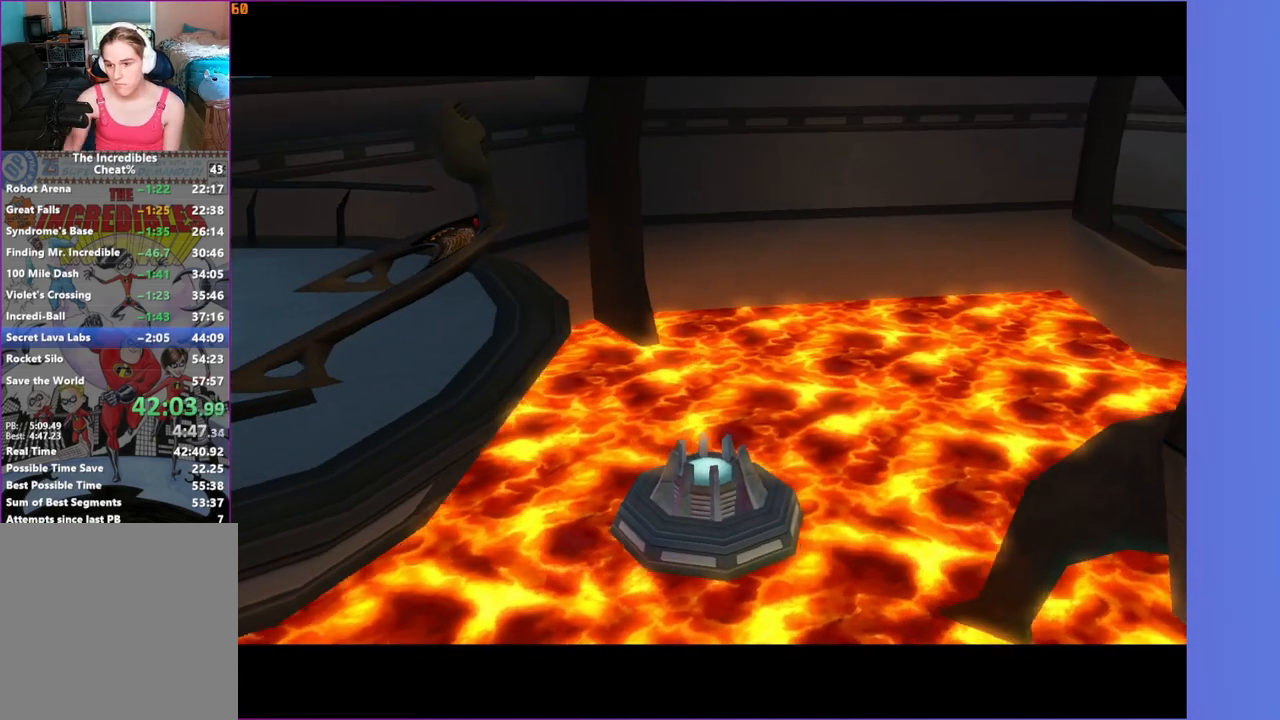
{"buttons": [], "left_stick": "center", "right_stick": "center", "events": []}
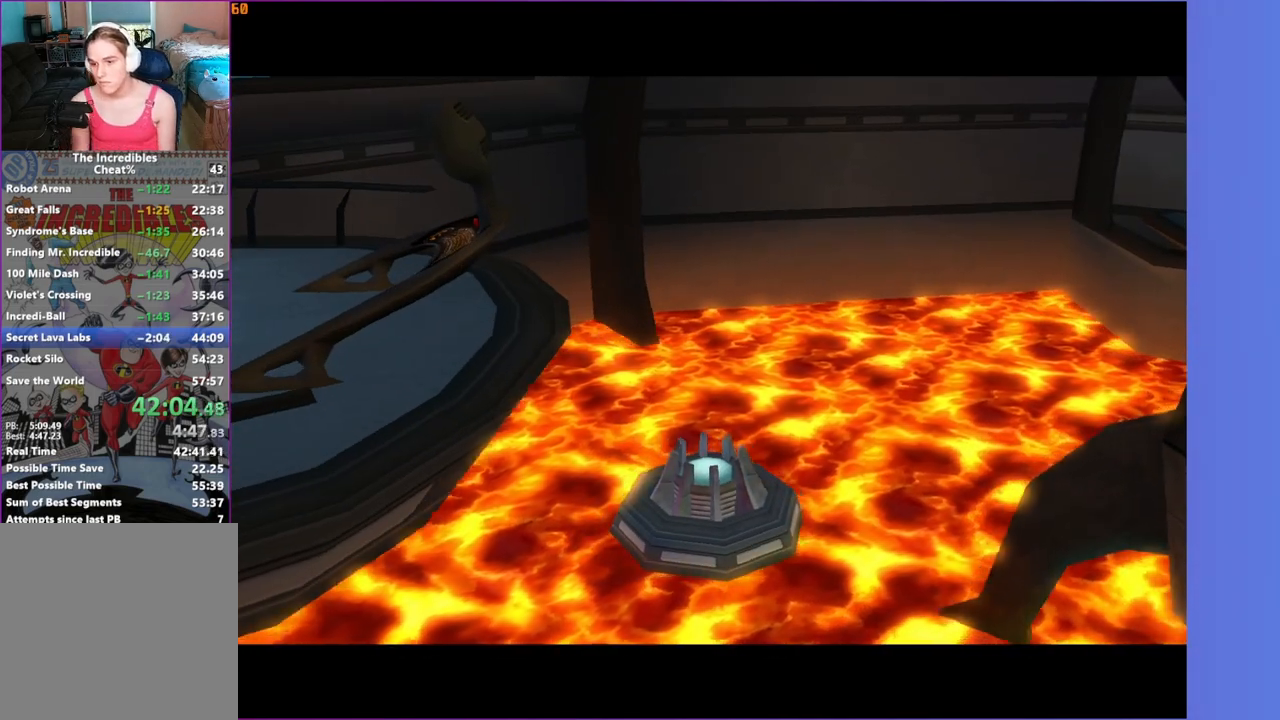
{"buttons": [], "left_stick": "down", "right_stick": "center", "events": [[233, "left_stick", "down"]]}
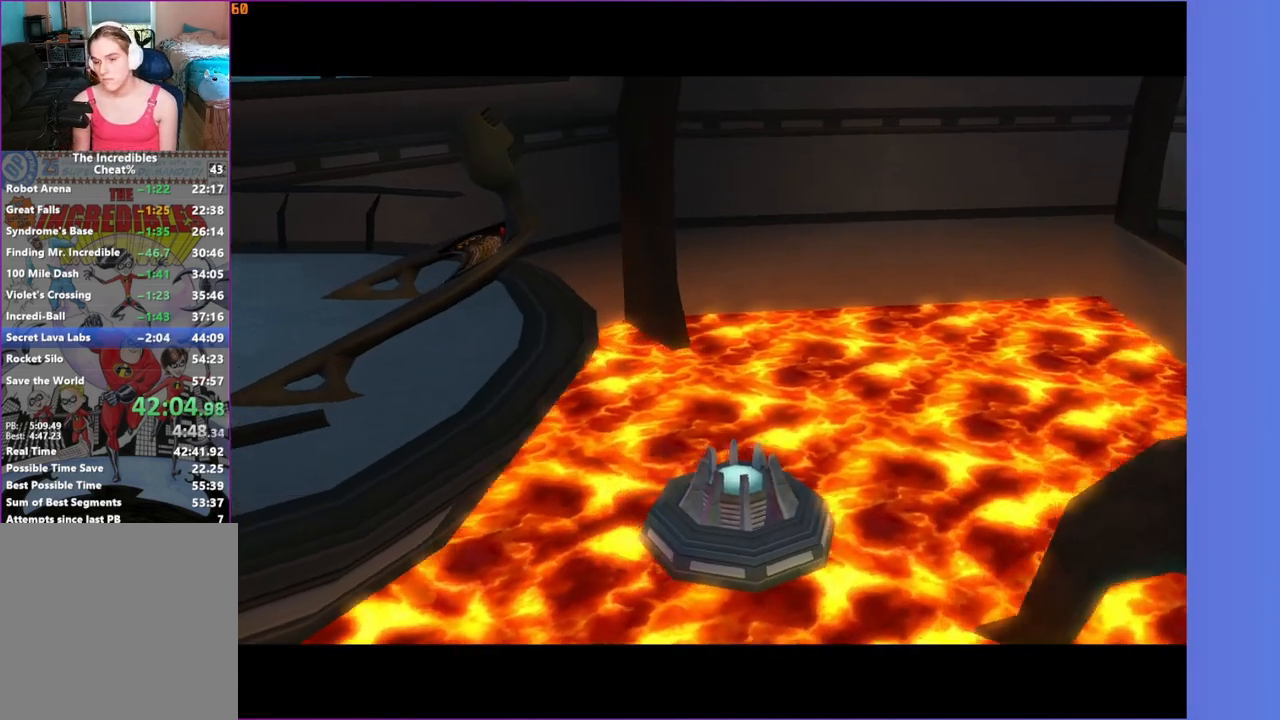
{"buttons": [], "left_stick": "center", "right_stick": "center", "events": [[400, "left_stick", "center"]]}
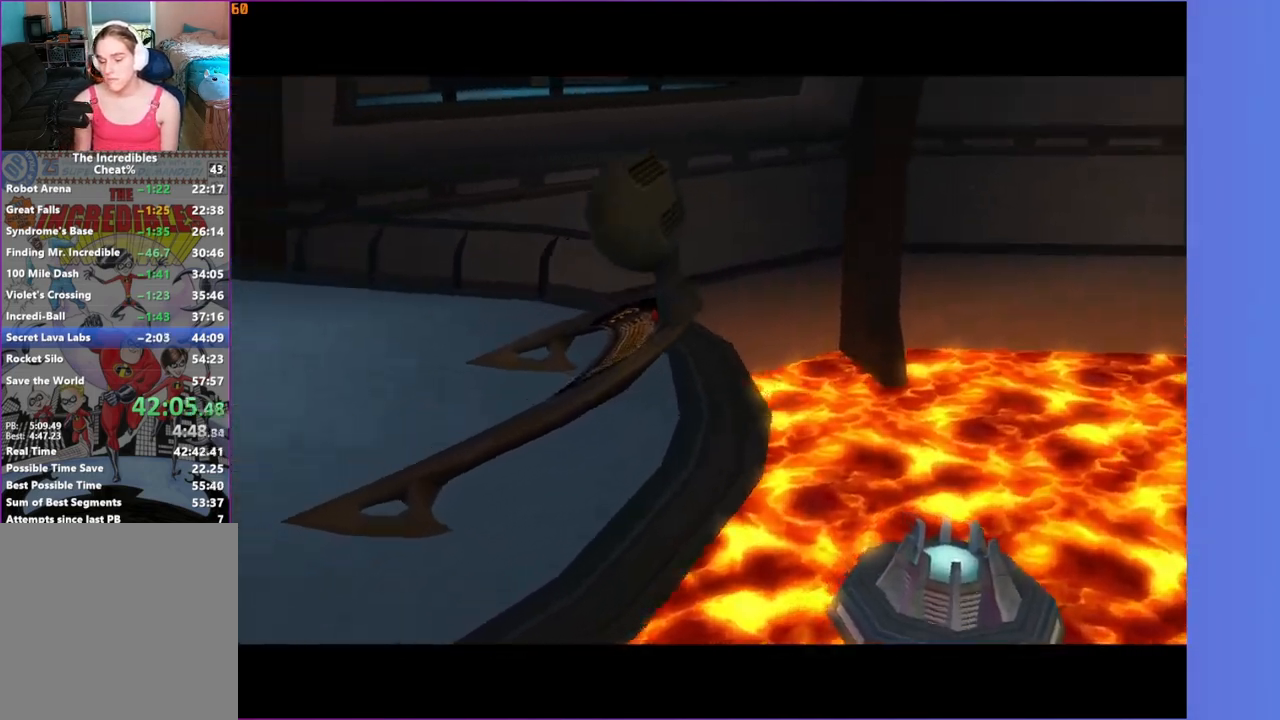
{"buttons": [], "left_stick": "center", "right_stick": "center", "events": []}
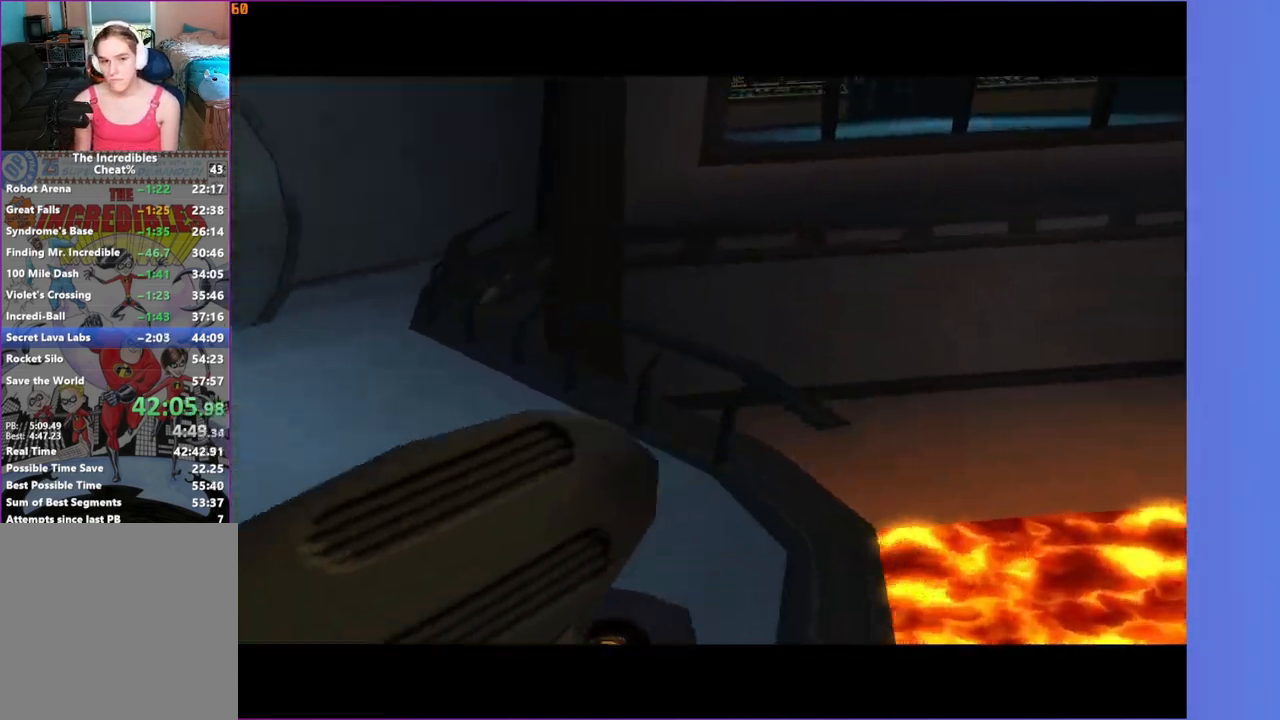
{"buttons": [], "left_stick": "down", "right_stick": "center", "events": [[450, "left_stick", "down"]]}
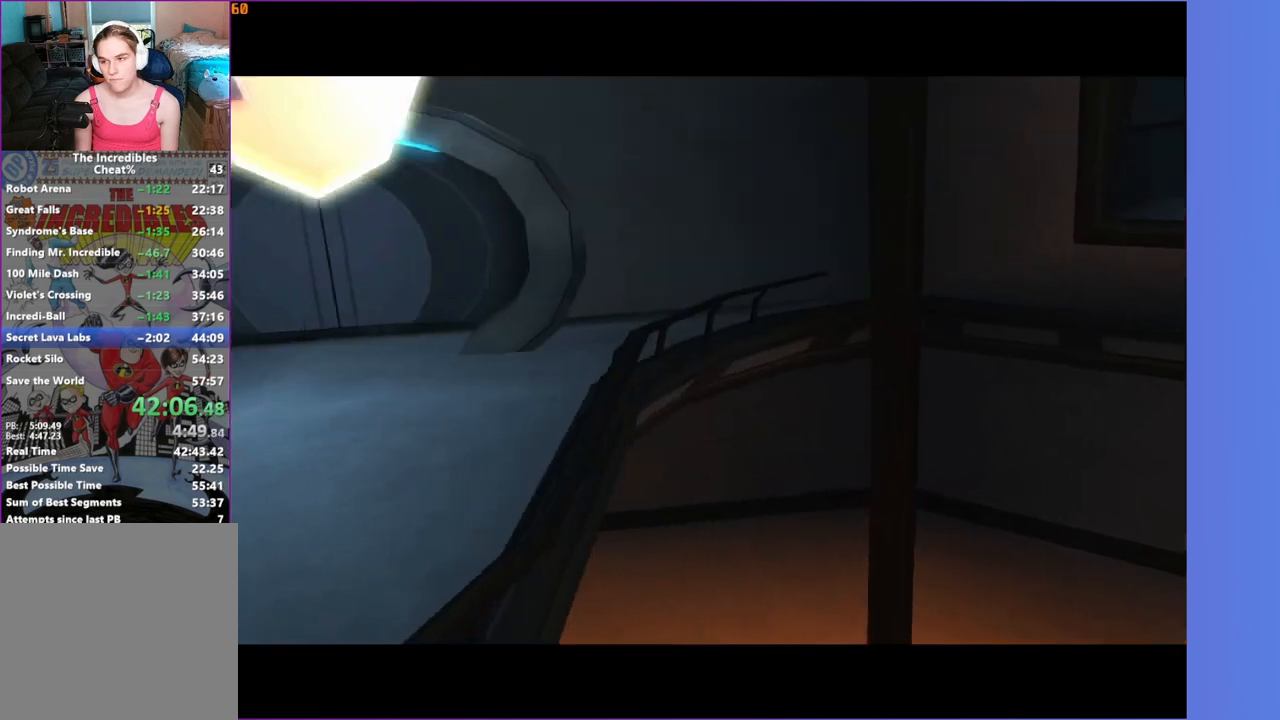
{"buttons": [], "left_stick": "down", "right_stick": "center", "events": []}
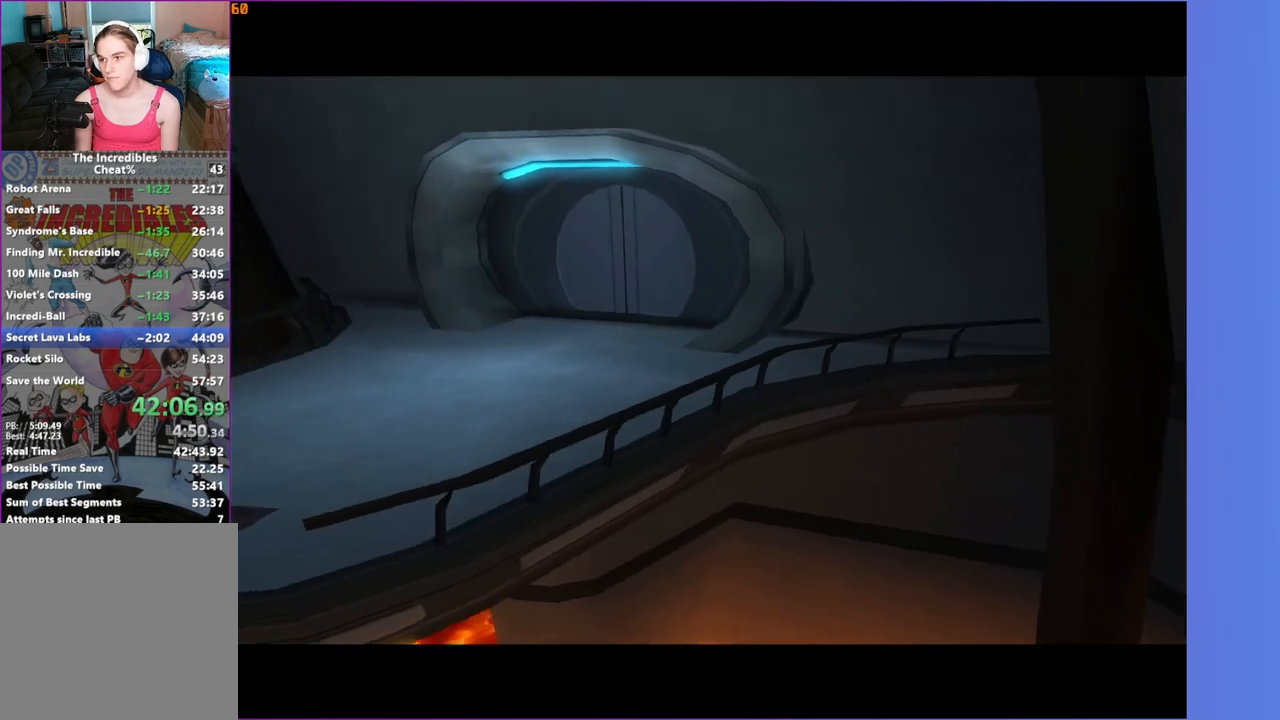
{"buttons": [], "left_stick": "down", "right_stick": "center", "events": []}
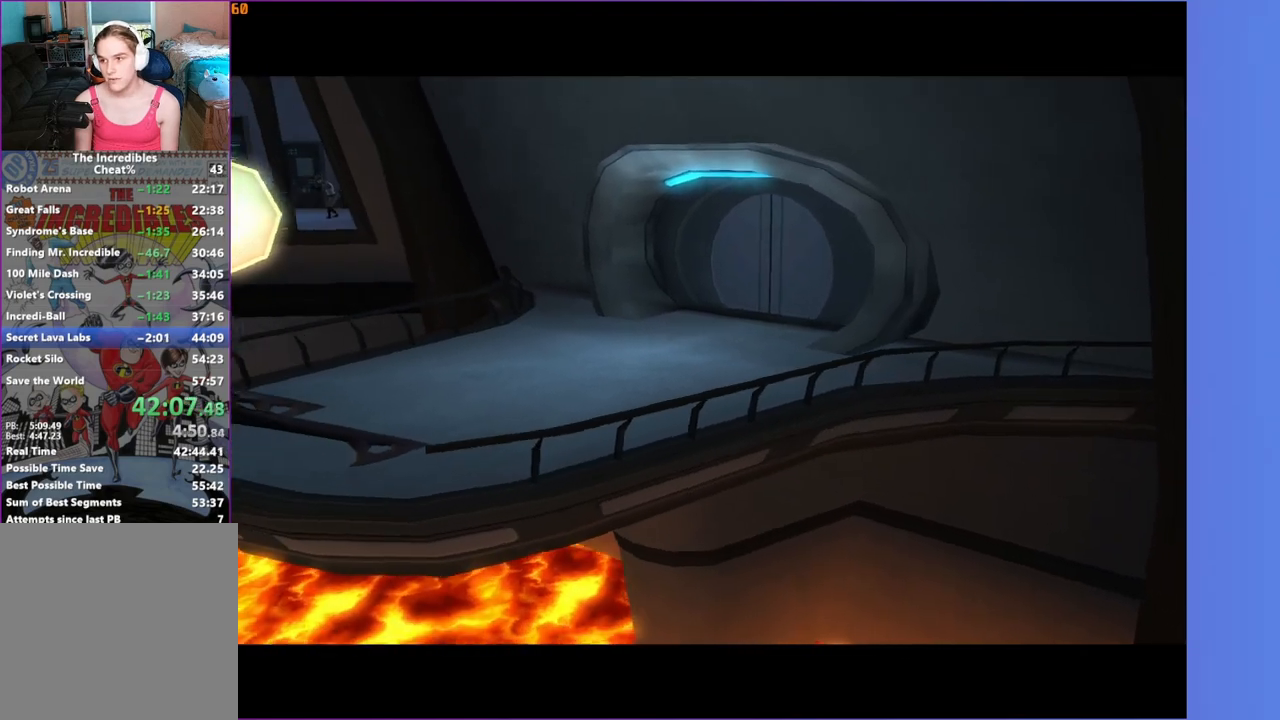
{"buttons": [], "left_stick": "down", "right_stick": "center", "events": []}
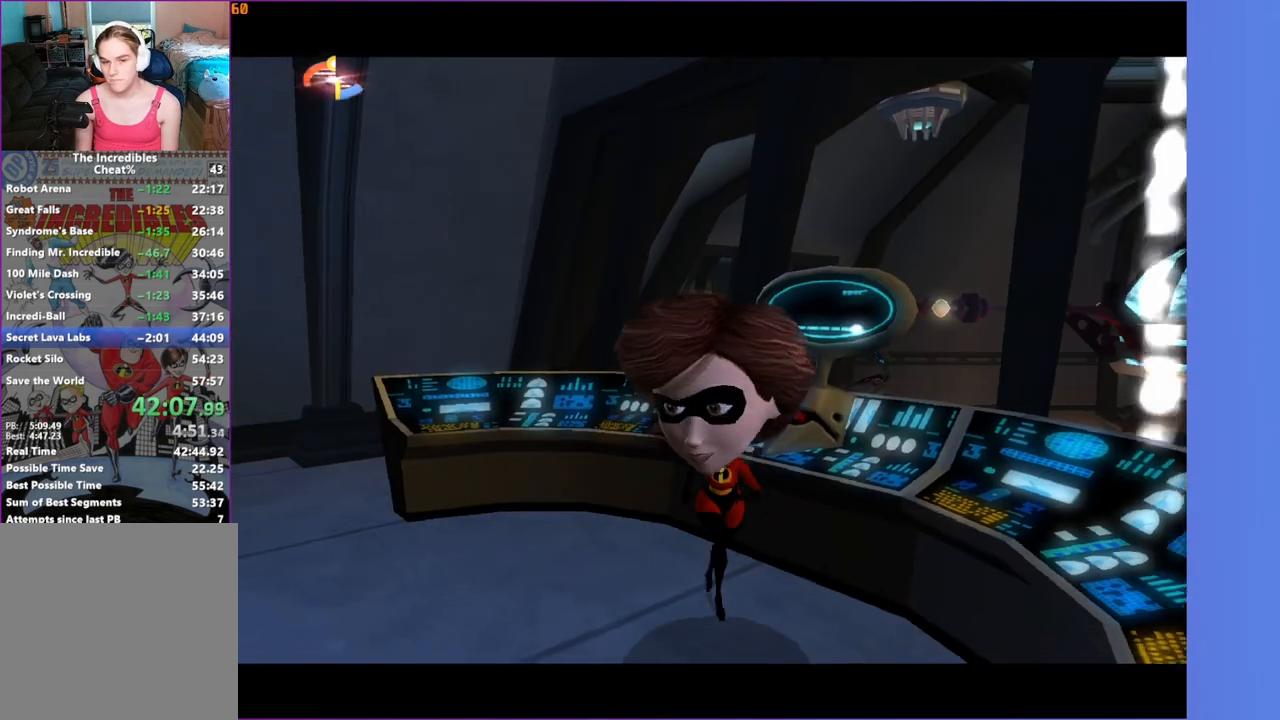
{"buttons": ["Y"], "left_stick": "down-right", "right_stick": "center", "events": [[67, "right_stick", "left"], [283, "right_stick", "center"], [450, "left_stick", "down-right"], [483, "Y", "down"]]}
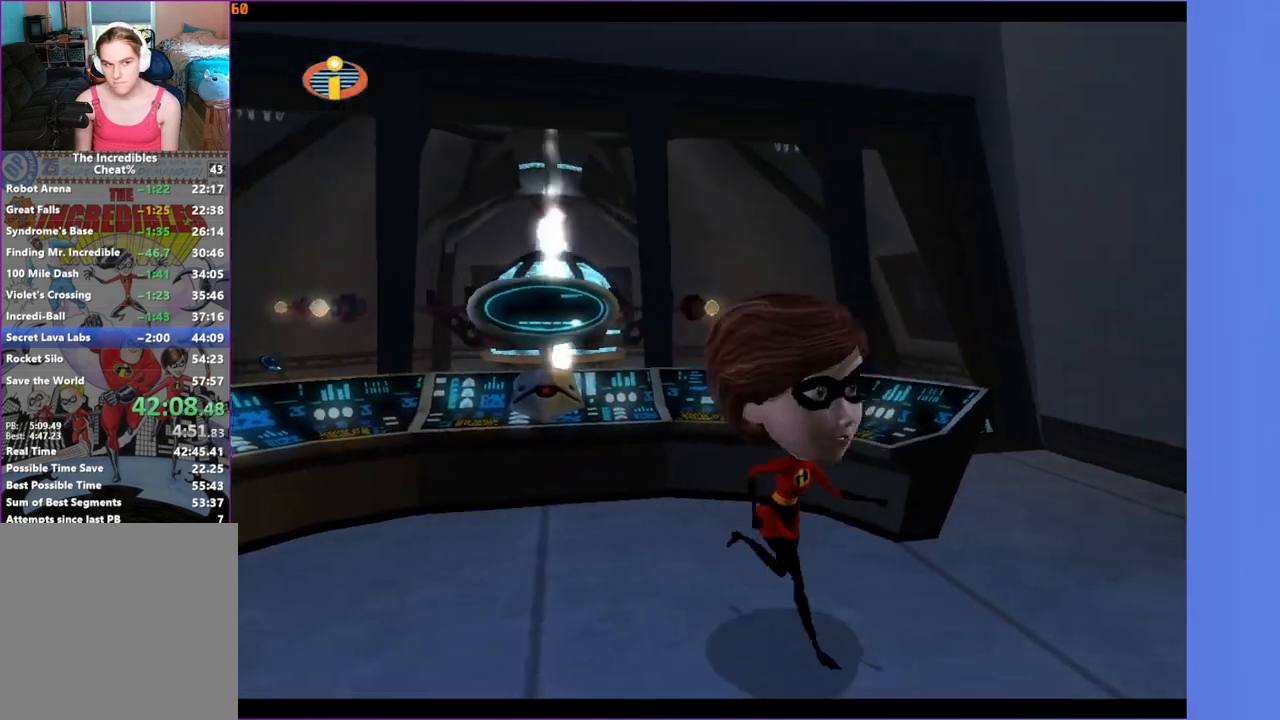
{"buttons": ["Y"], "left_stick": "up-right", "right_stick": "center", "events": [[33, "left_stick", "right"], [450, "left_stick", "up-right"]]}
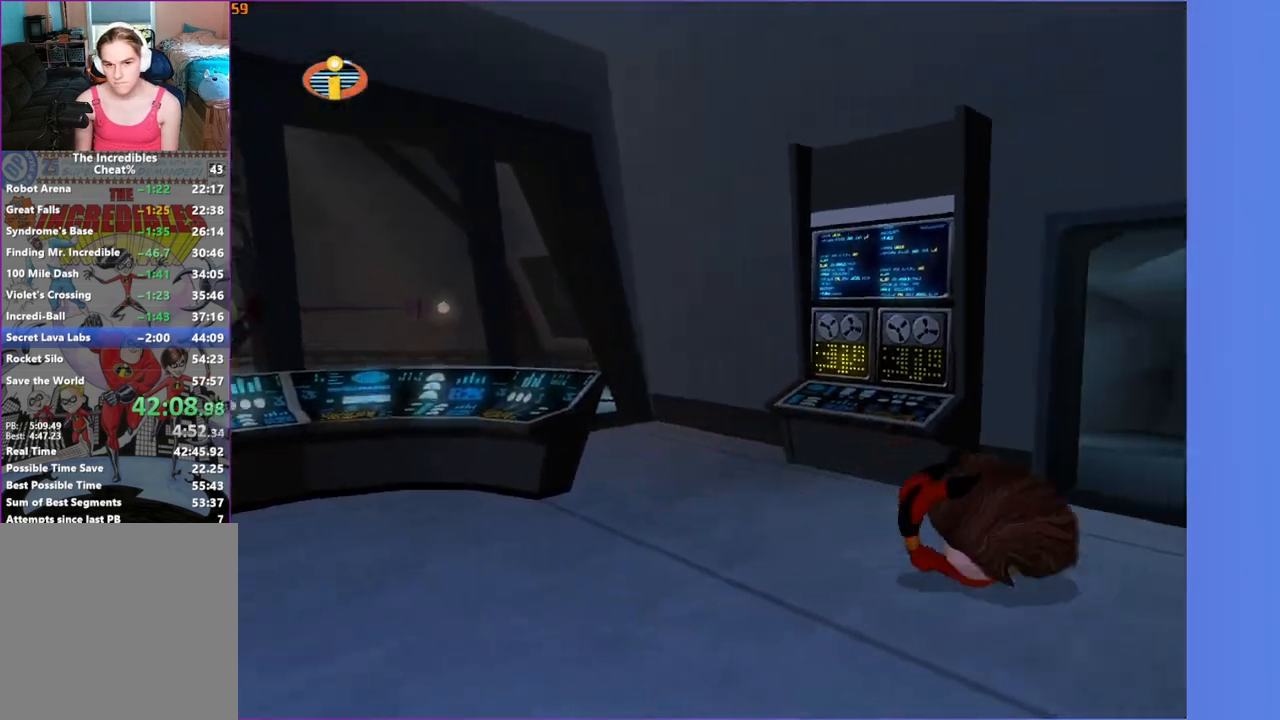
{"buttons": ["Y"], "left_stick": "up-left", "right_stick": "center", "events": [[150, "left_stick", "up"], [467, "left_stick", "up-left"]]}
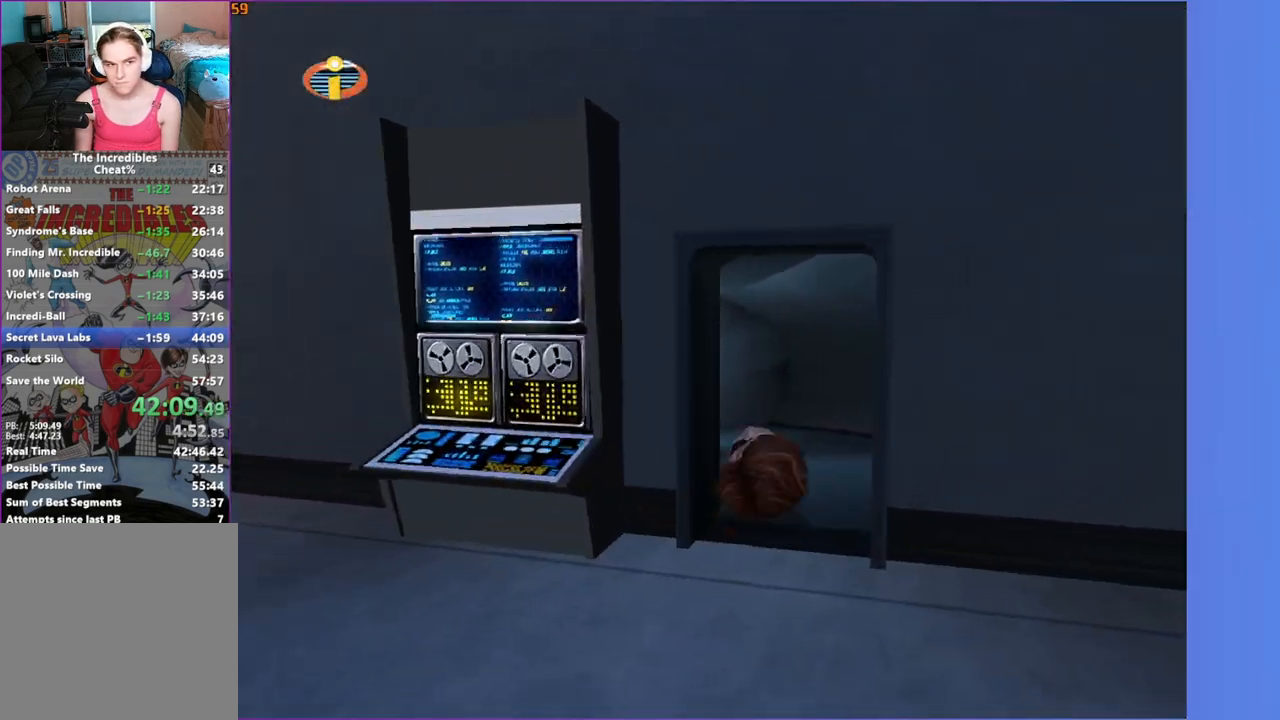
{"buttons": ["Y"], "left_stick": "up", "right_stick": "center", "events": [[117, "right_stick", "right"], [200, "right_stick", "center"], [417, "right_stick", "right"], [467, "right_stick", "center"], [483, "left_stick", "up"]]}
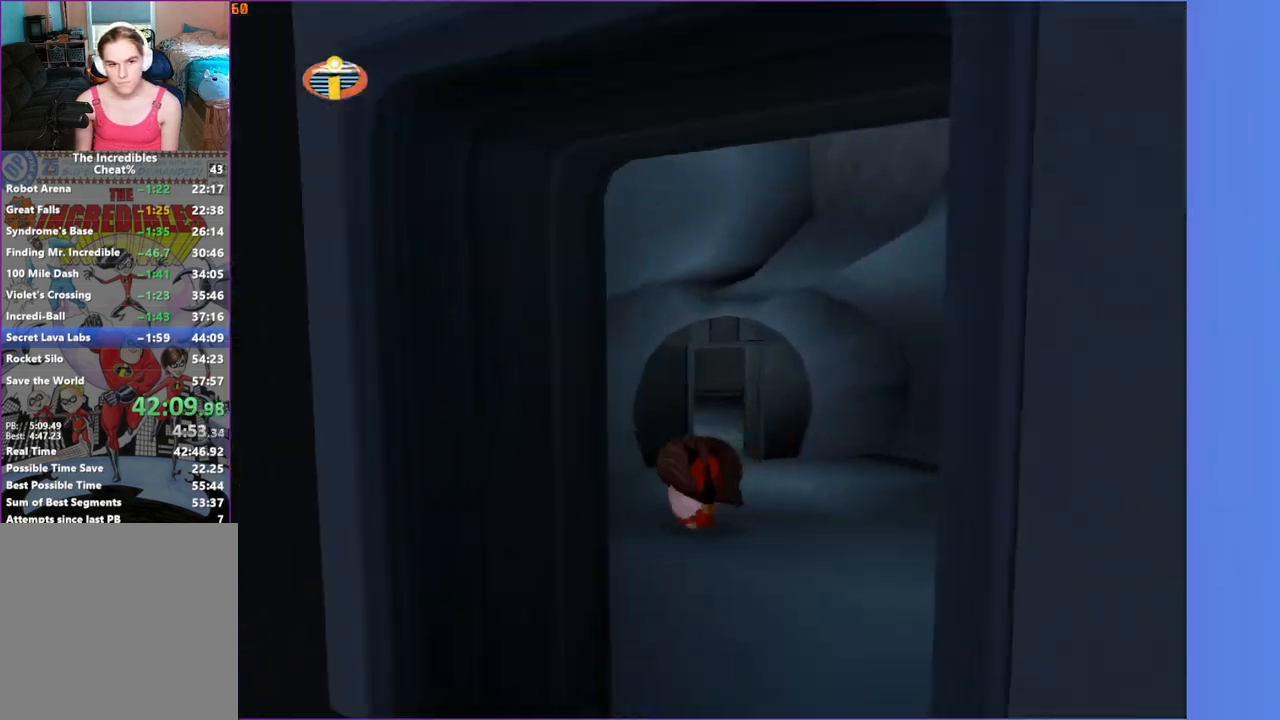
{"buttons": ["Y"], "left_stick": "up", "right_stick": "center", "events": [[233, "left_stick", "up-right"], [500, "left_stick", "up"]]}
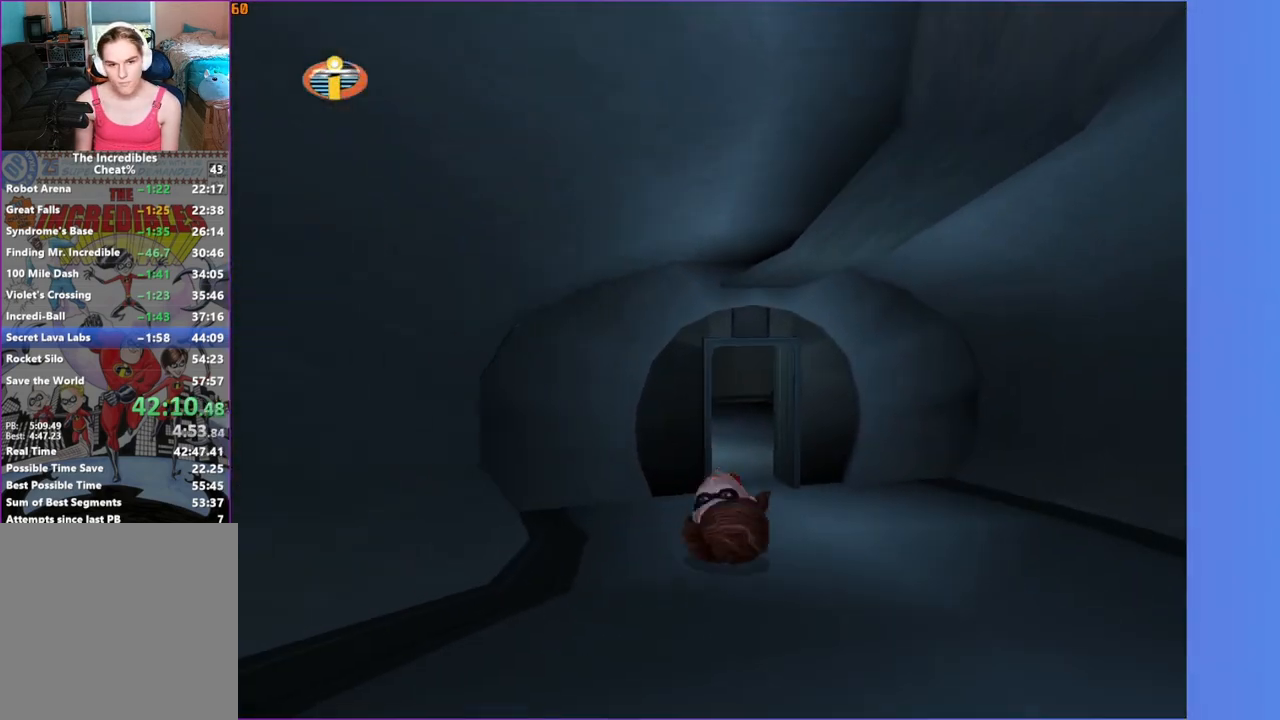
{"buttons": ["Y"], "left_stick": "up", "right_stick": "center", "events": []}